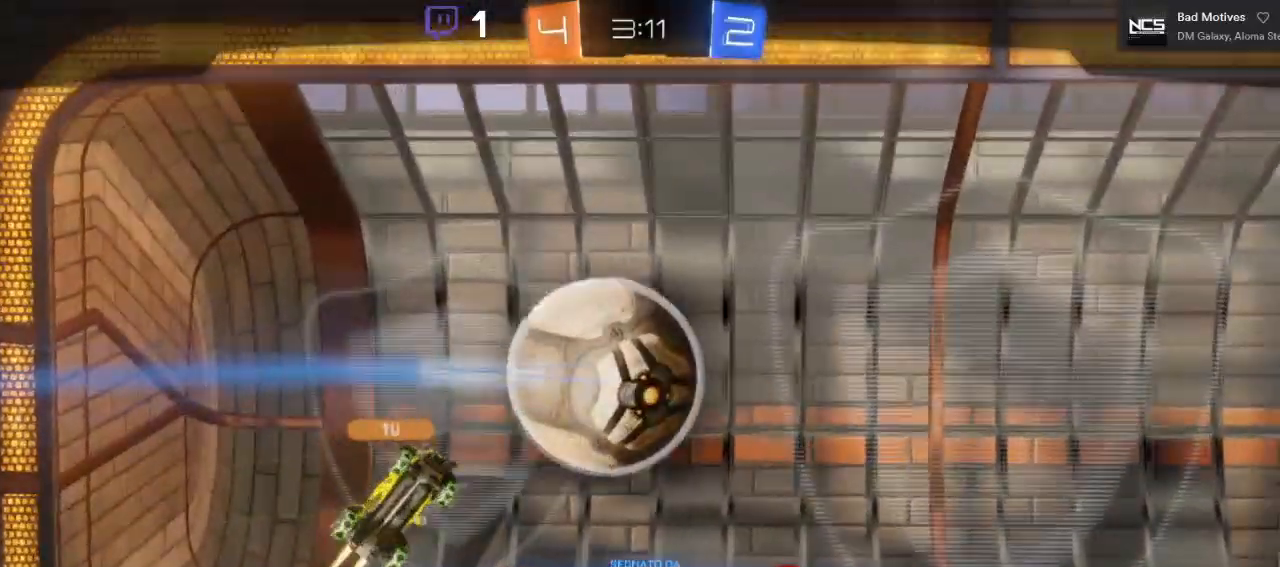
Gameplay with a controller (Xbox layout); each line is a JSON object with the inputs held at the frame after it. "events" lists button and stick changes between this image and that frame as [ms after this image, input, new state], when the widget could be followed in between.
{"buttons": [], "left_stick": "center", "right_stick": "center", "events": [[17, "A", "down"], [267, "A", "up"]]}
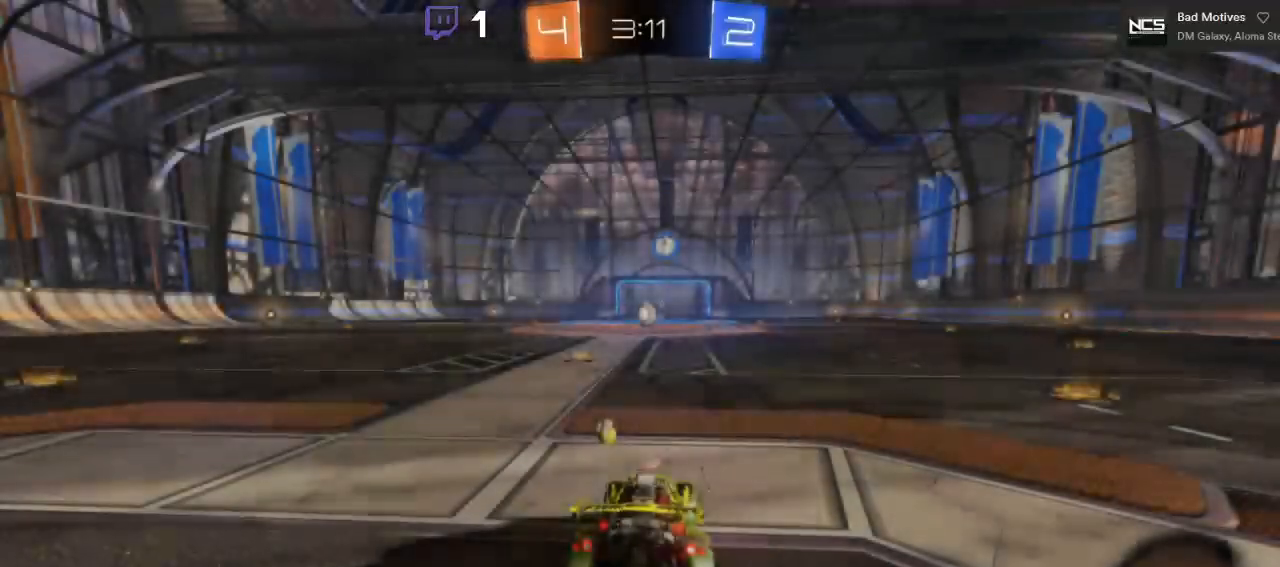
{"buttons": [], "left_stick": "center", "right_stick": "center", "events": []}
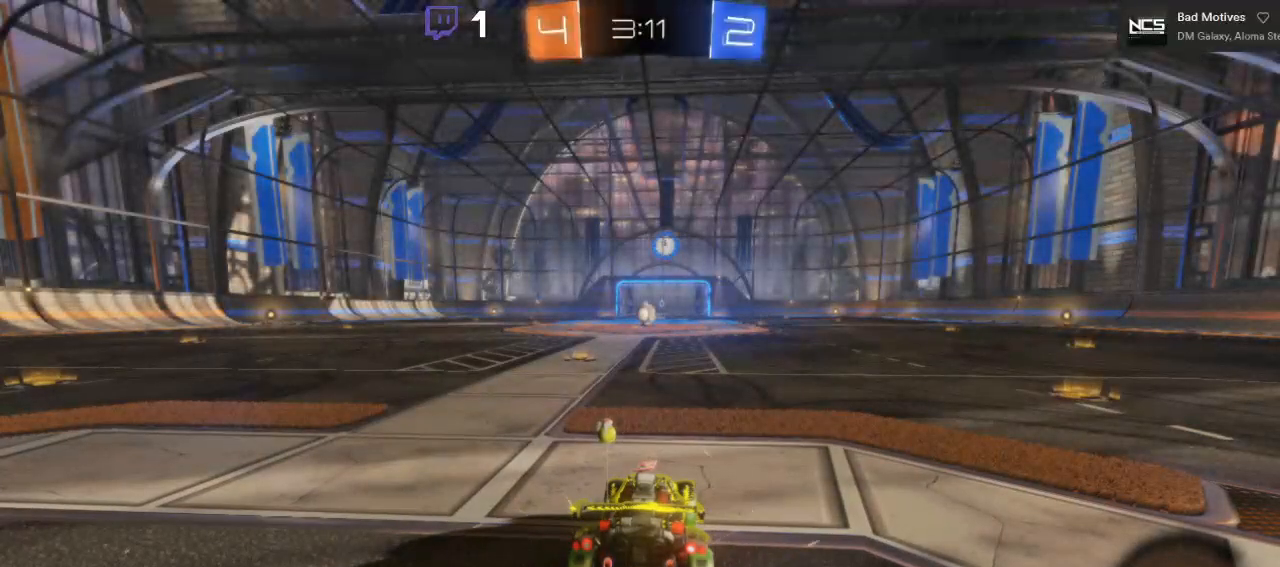
{"buttons": [], "left_stick": "right", "right_stick": "down-left", "events": [[150, "right_stick", "down-left"], [183, "left_stick", "right"]]}
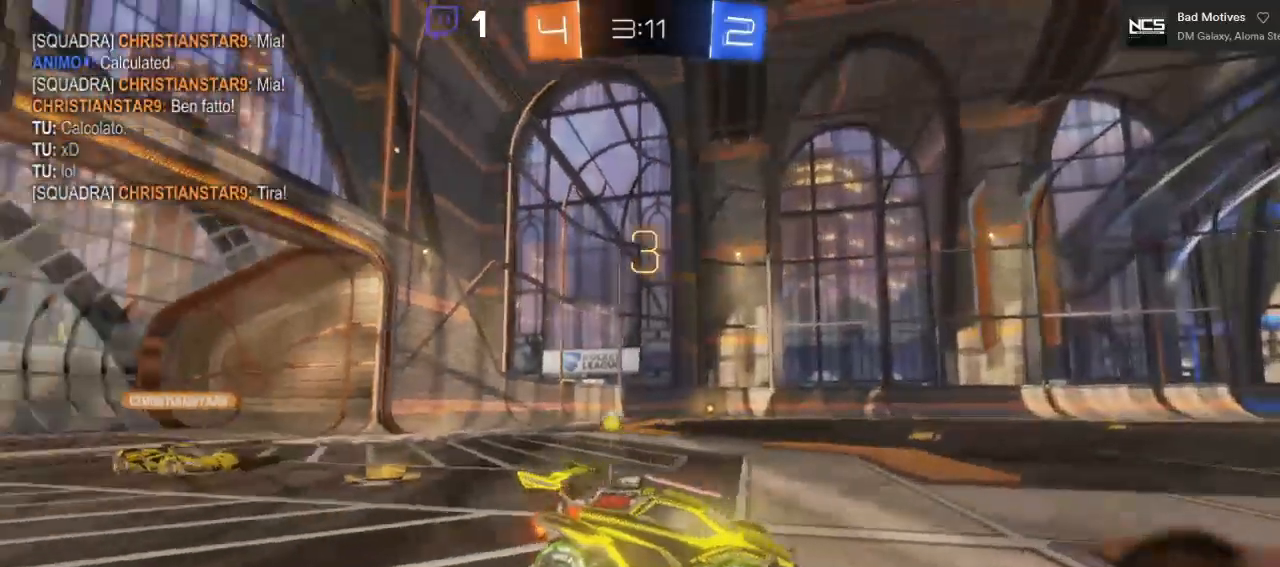
{"buttons": [], "left_stick": "center", "right_stick": "center"}
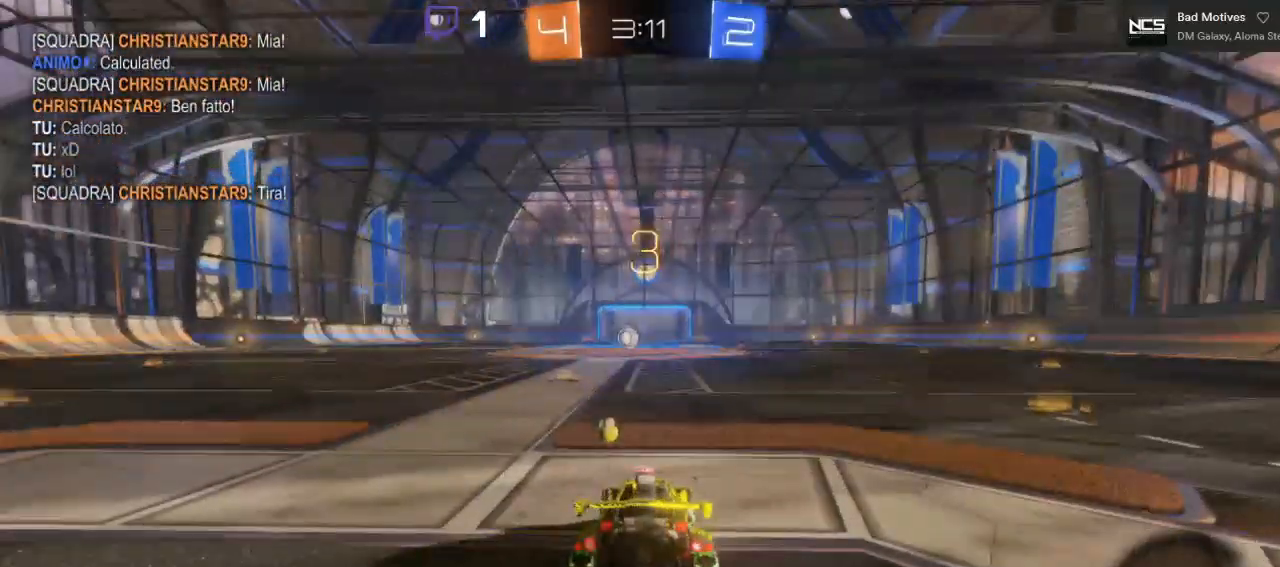
{"buttons": ["B", "R2"], "left_stick": "center", "right_stick": "center", "events": [[50, "R2", "down"], [233, "B", "down"]]}
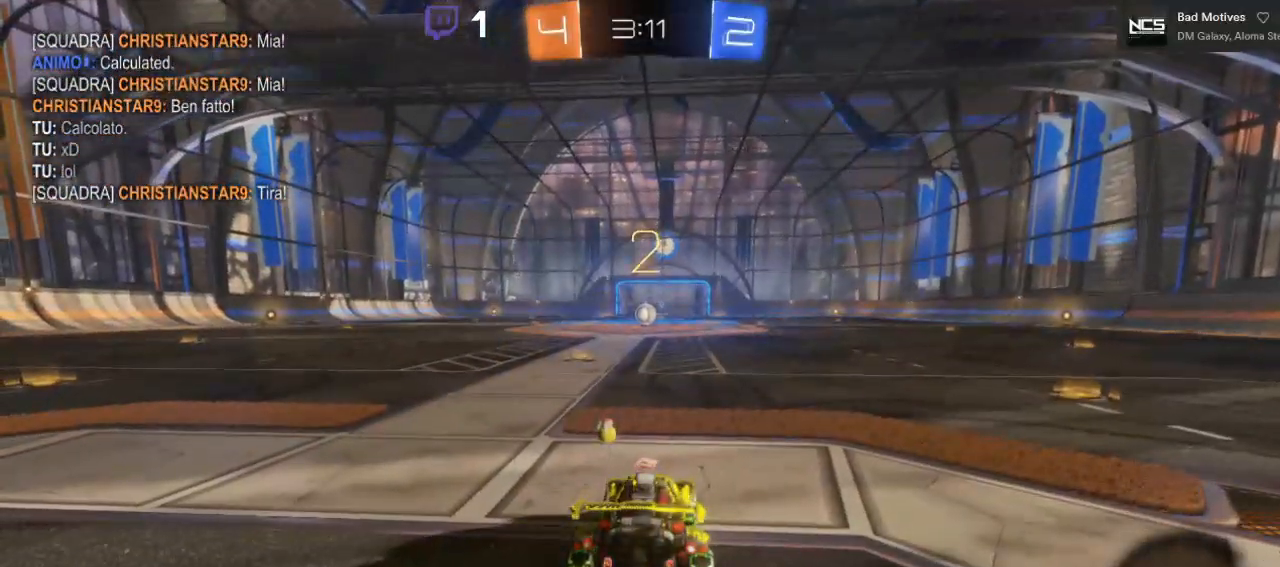
{"buttons": ["B", "R2"], "left_stick": "center", "right_stick": "center", "events": []}
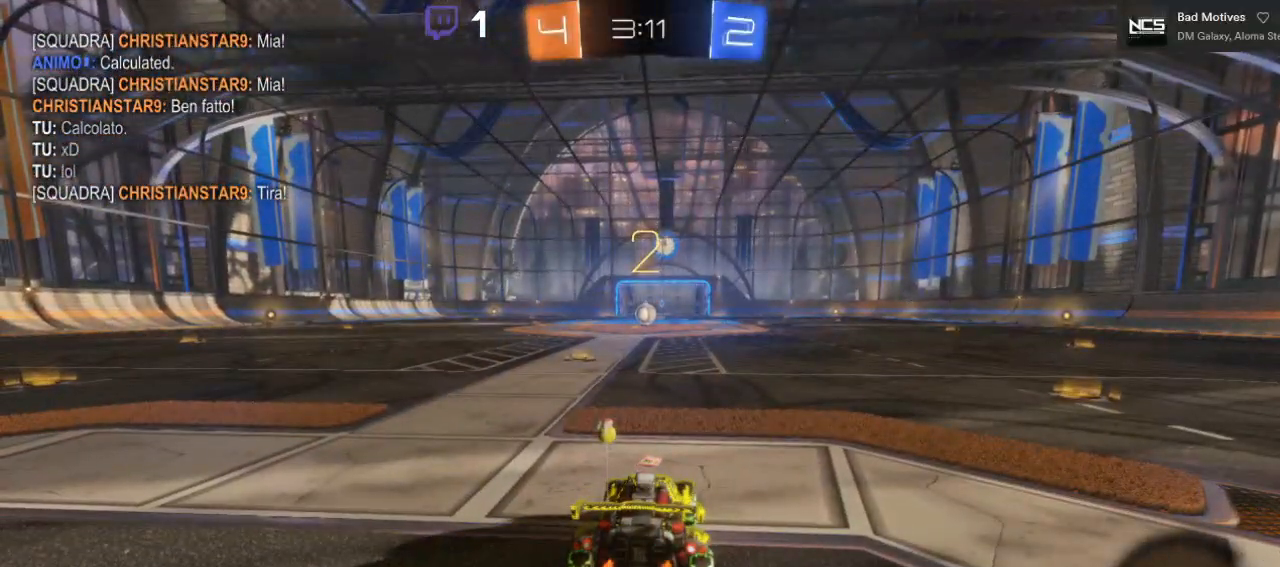
{"buttons": ["B", "R2"], "left_stick": "center", "right_stick": "center", "events": []}
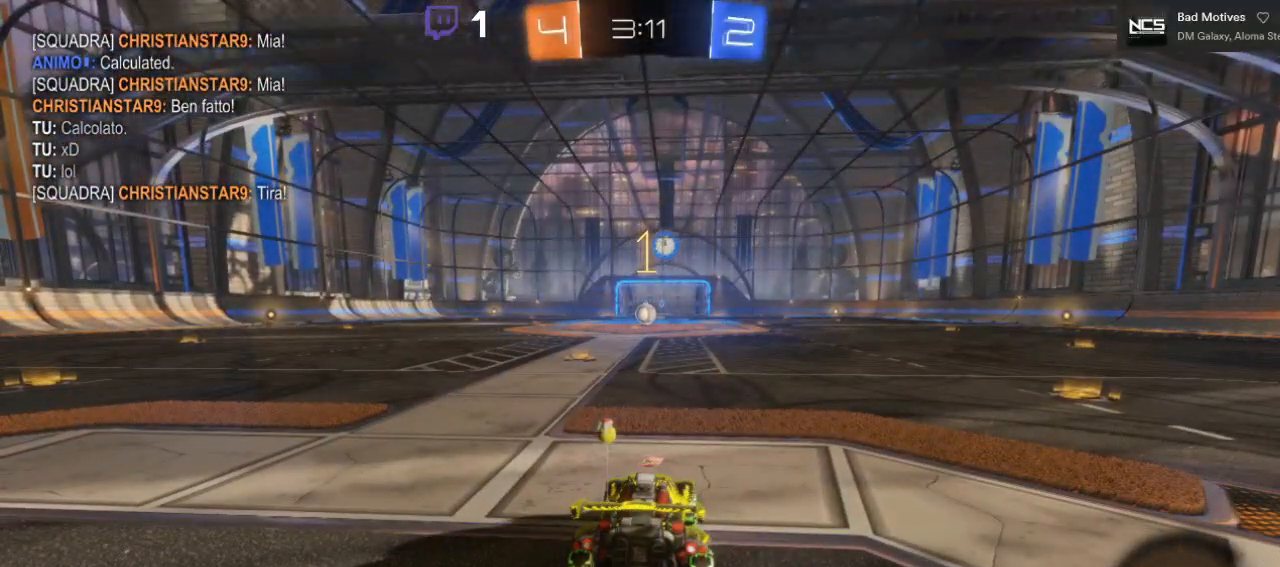
{"buttons": ["B", "R2"], "left_stick": "center", "right_stick": "center", "events": []}
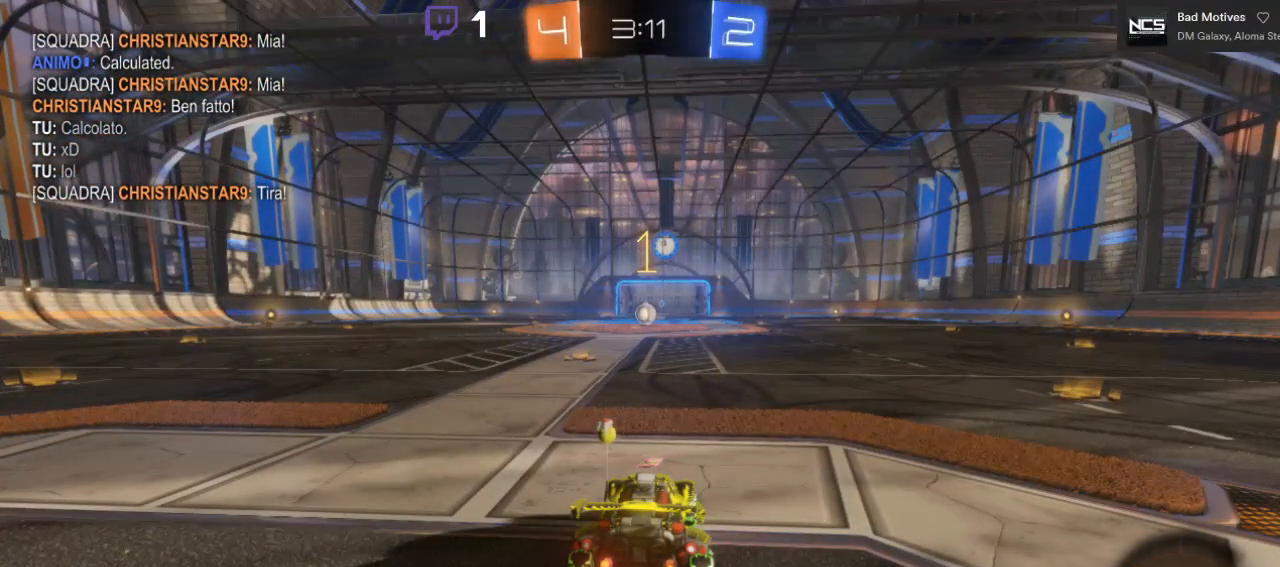
{"buttons": ["B", "R2"], "left_stick": "center", "right_stick": "center", "events": [[67, "left_stick", "left"], [217, "left_stick", "center"]]}
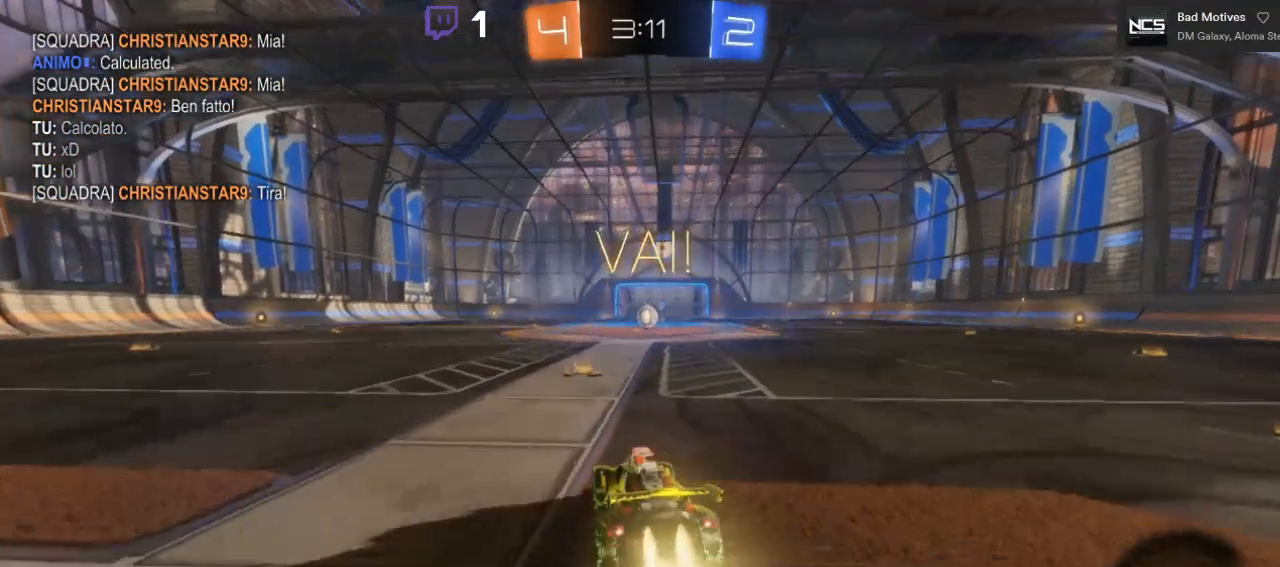
{"buttons": ["A", "L1", "R2"], "left_stick": "up-right", "right_stick": "center", "events": [[317, "A", "down"], [367, "left_stick", "up-right"], [383, "L1", "down"], [400, "A", "up"], [400, "B", "up"], [467, "A", "down"]]}
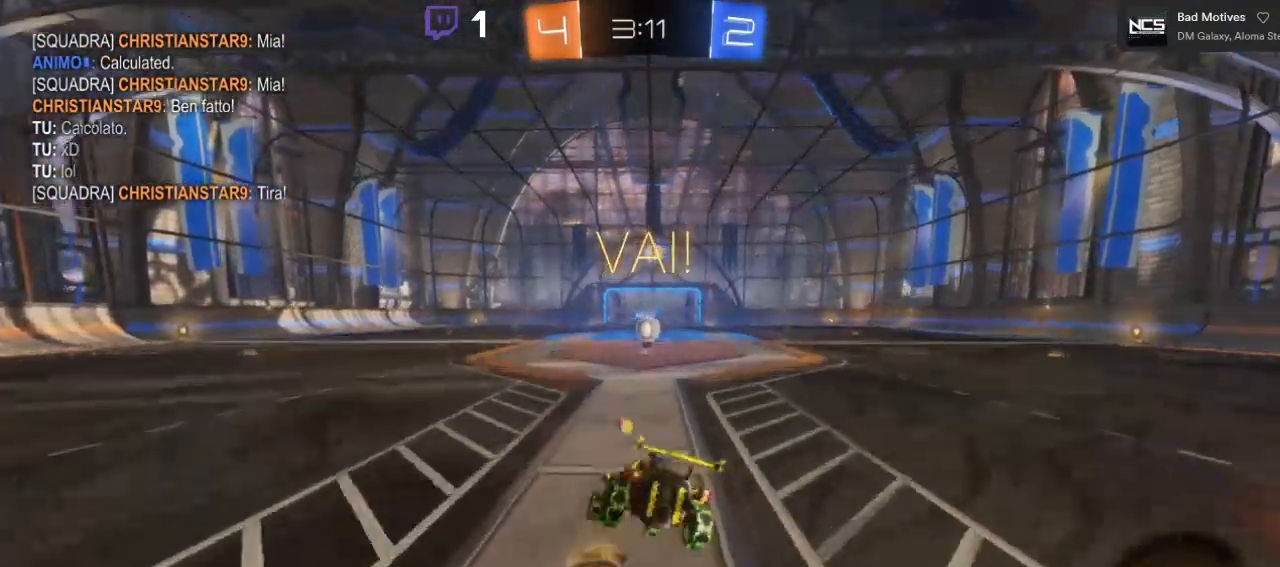
{"buttons": ["A", "R2"], "left_stick": "center", "right_stick": "center", "events": [[133, "A", "up"], [217, "L1", "up"], [333, "left_stick", "center"], [500, "A", "down"]]}
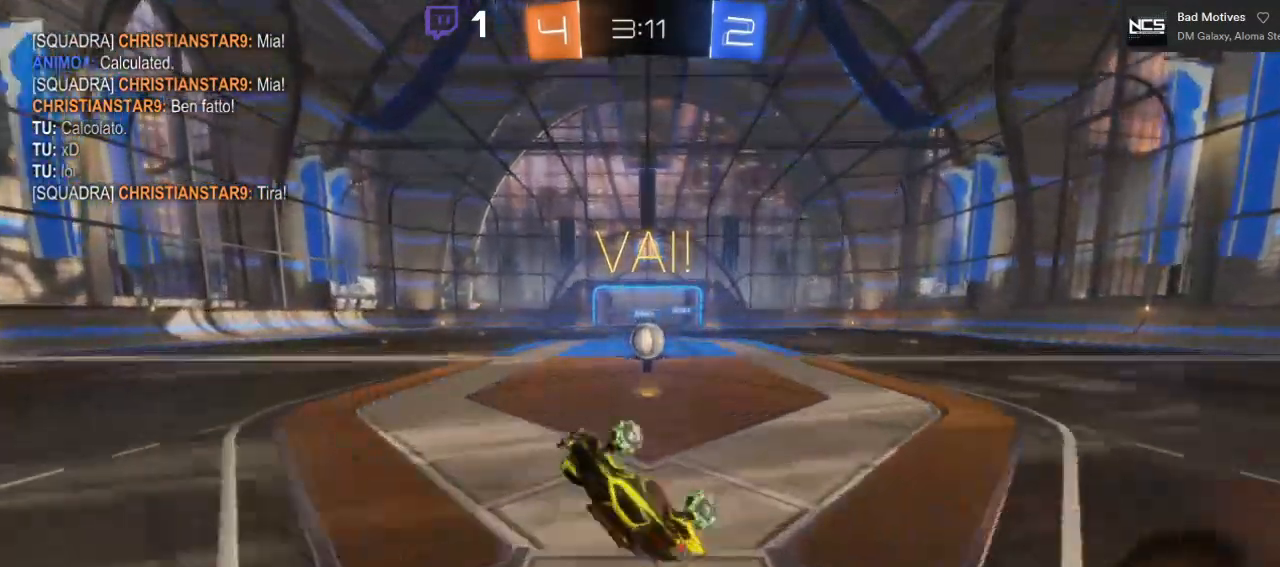
{"buttons": ["R2"], "left_stick": "center", "right_stick": "center", "events": [[50, "left_stick", "right"], [217, "left_stick", "center"], [483, "A", "up"]]}
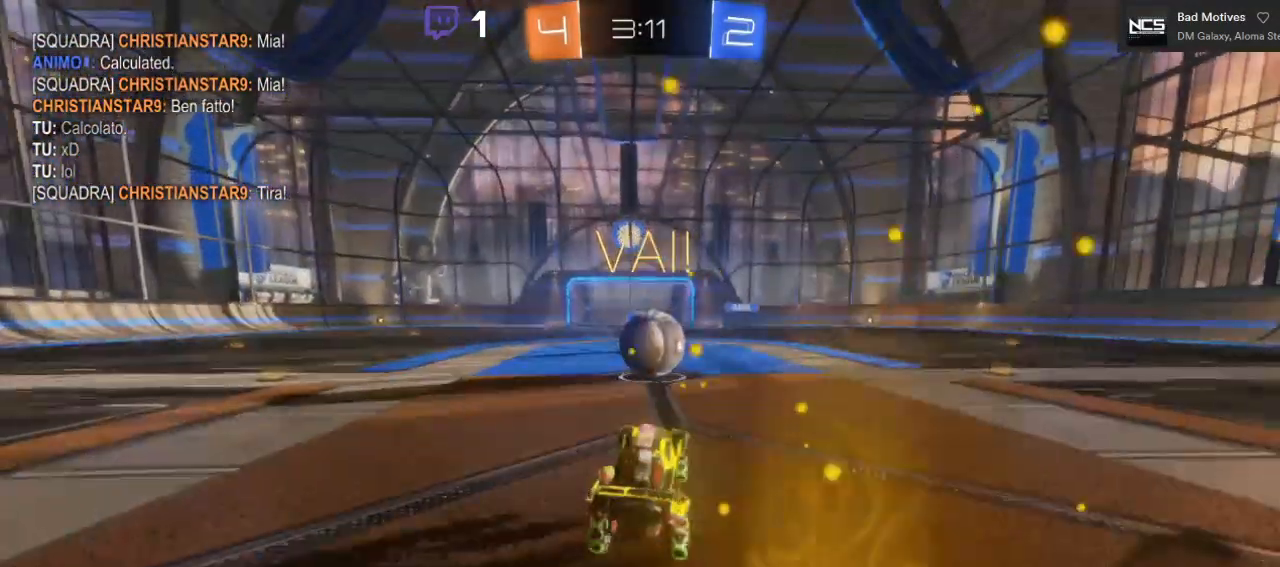
{"buttons": ["A", "R2"], "left_stick": "up-left", "right_stick": "center", "events": [[33, "left_stick", "right"], [133, "A", "down"], [233, "A", "up"], [233, "left_stick", "up-left"], [267, "L1", "down"], [283, "A", "down"], [283, "L3", "down"], [450, "L3", "up"], [483, "L1", "up"]]}
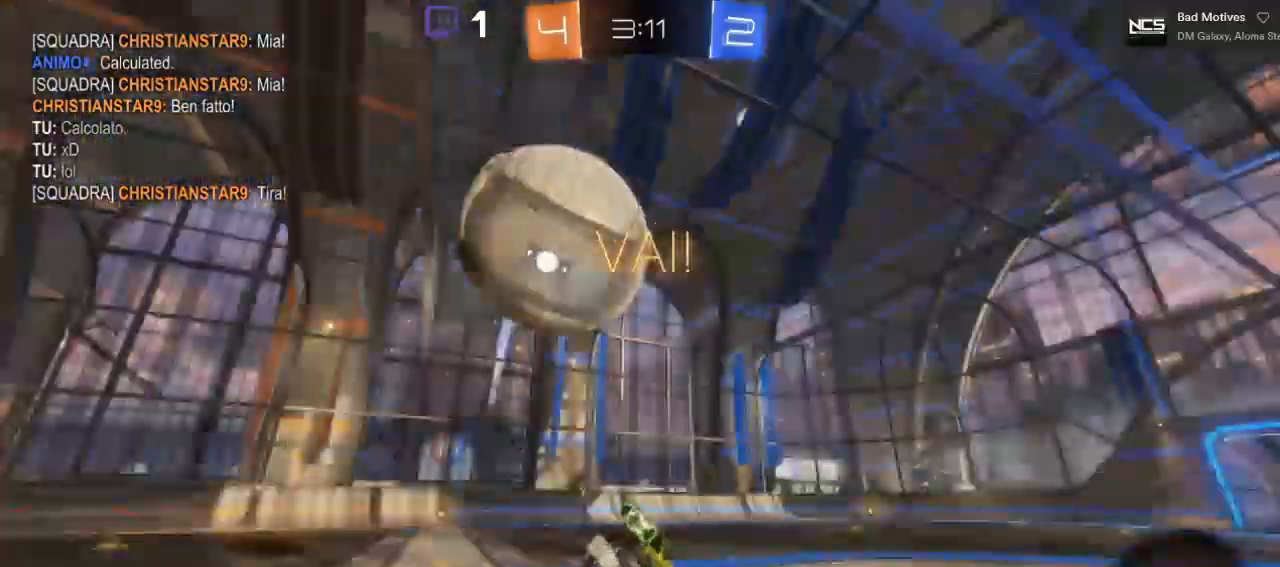
{"buttons": ["R2"], "left_stick": "center", "right_stick": "center", "events": [[17, "A", "up"], [17, "left_stick", "center"]]}
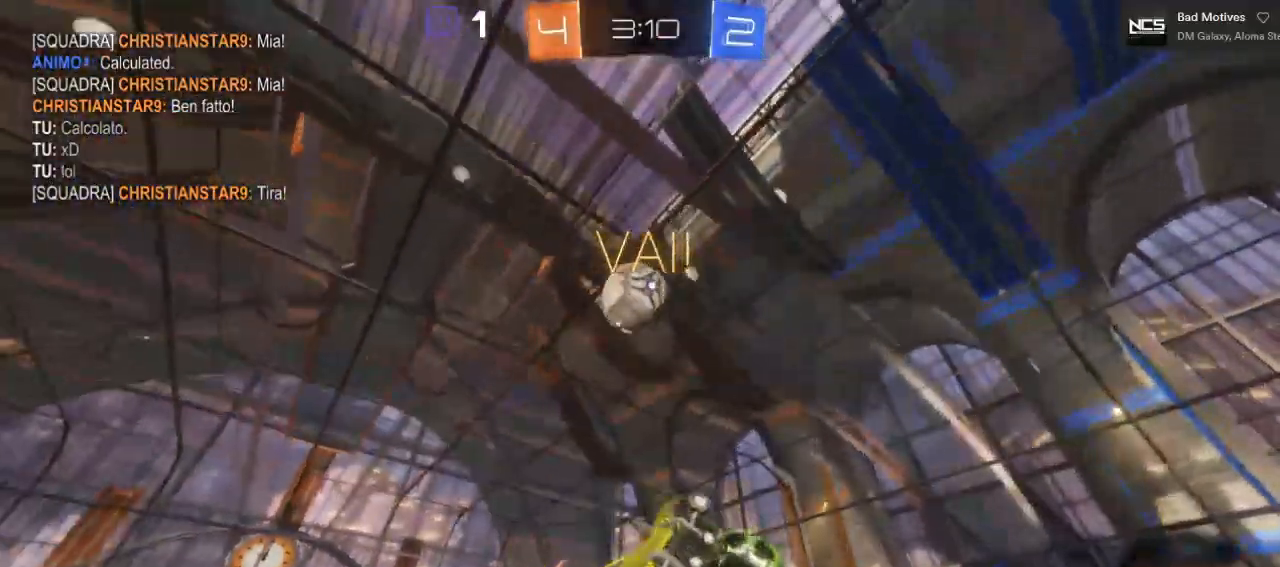
{"buttons": ["R2"], "left_stick": "center", "right_stick": "center", "events": []}
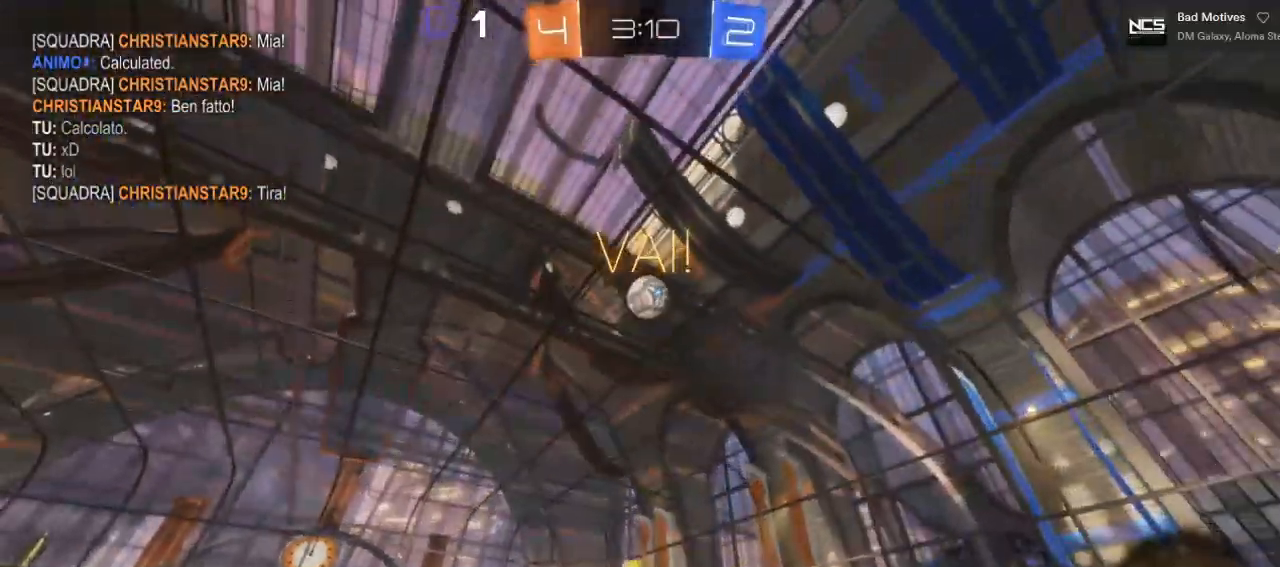
{"buttons": ["R2"], "left_stick": "center", "right_stick": "center", "events": []}
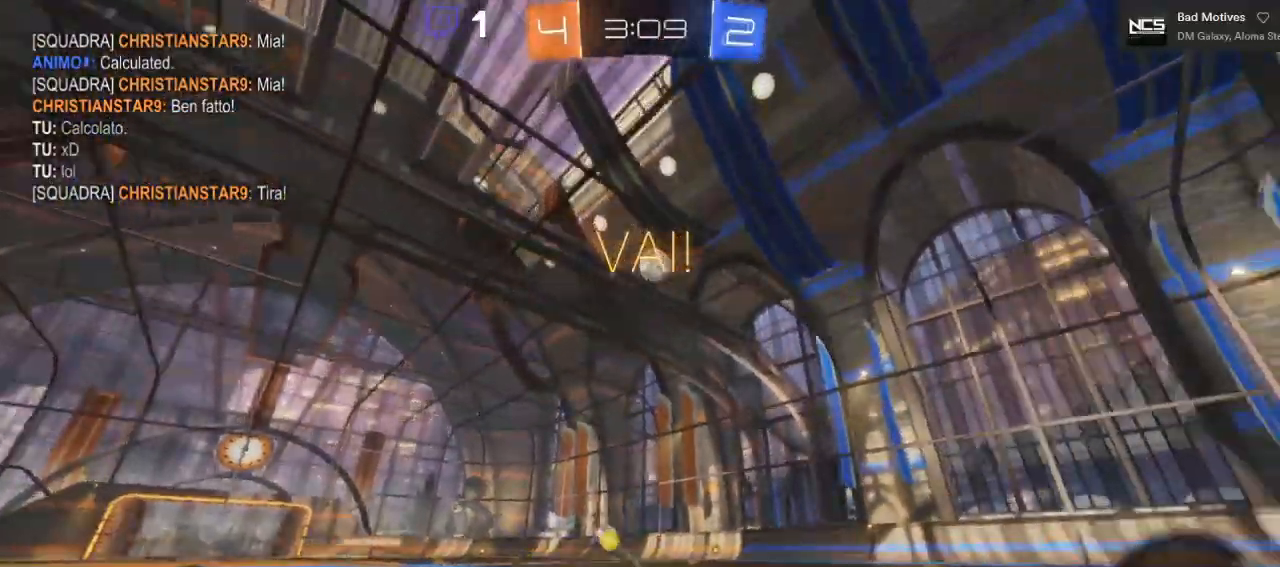
{"buttons": ["R2"], "left_stick": "left", "right_stick": "center", "events": [[400, "left_stick", "left"]]}
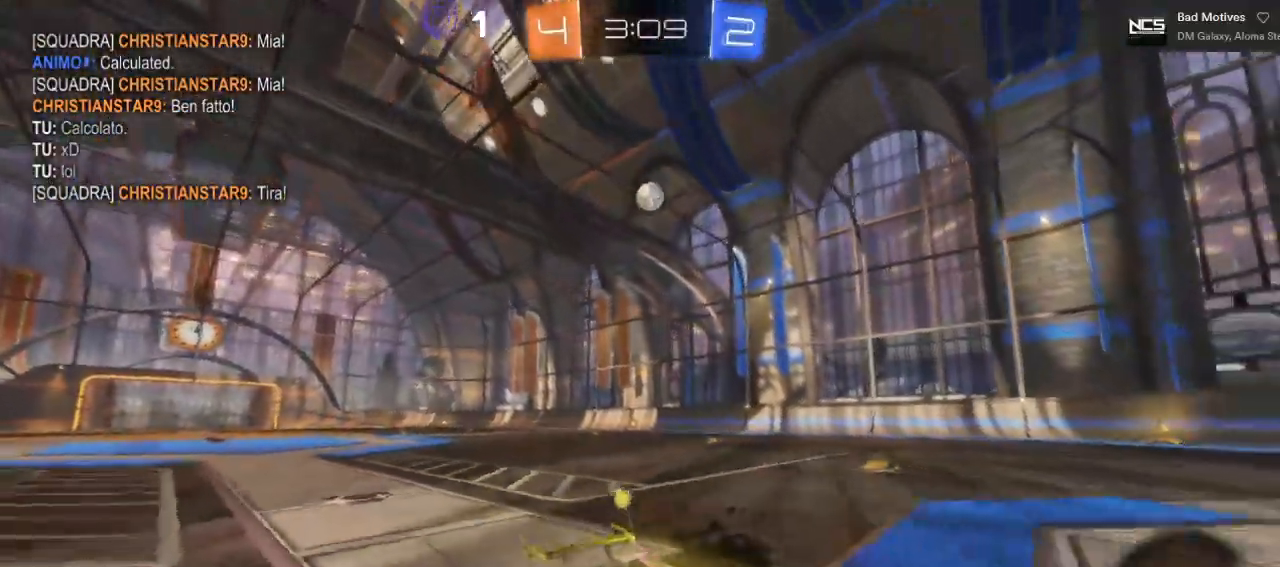
{"buttons": ["R2"], "left_stick": "left", "right_stick": "center", "events": []}
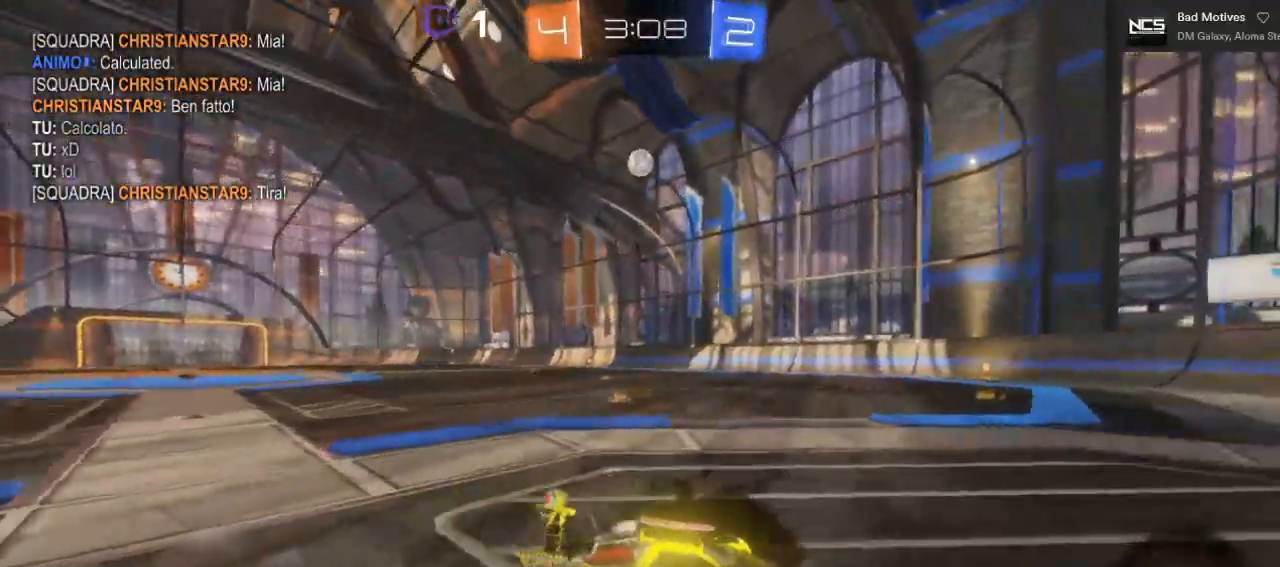
{"buttons": ["R2"], "left_stick": "left", "right_stick": "center", "events": []}
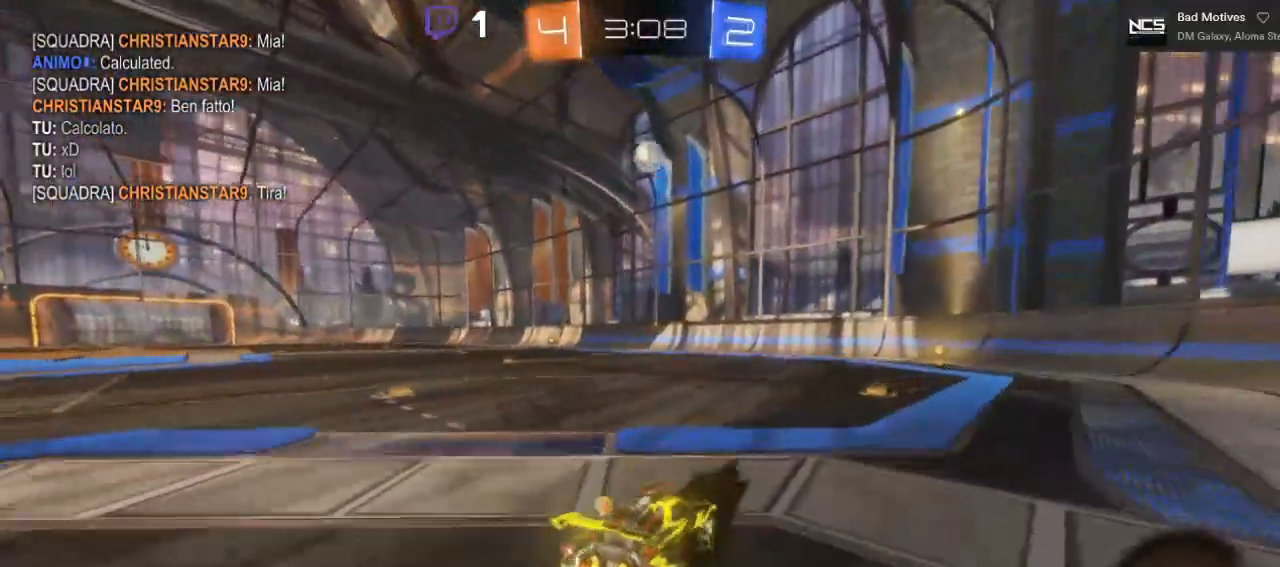
{"buttons": ["R2"], "left_stick": "left", "right_stick": "center", "events": []}
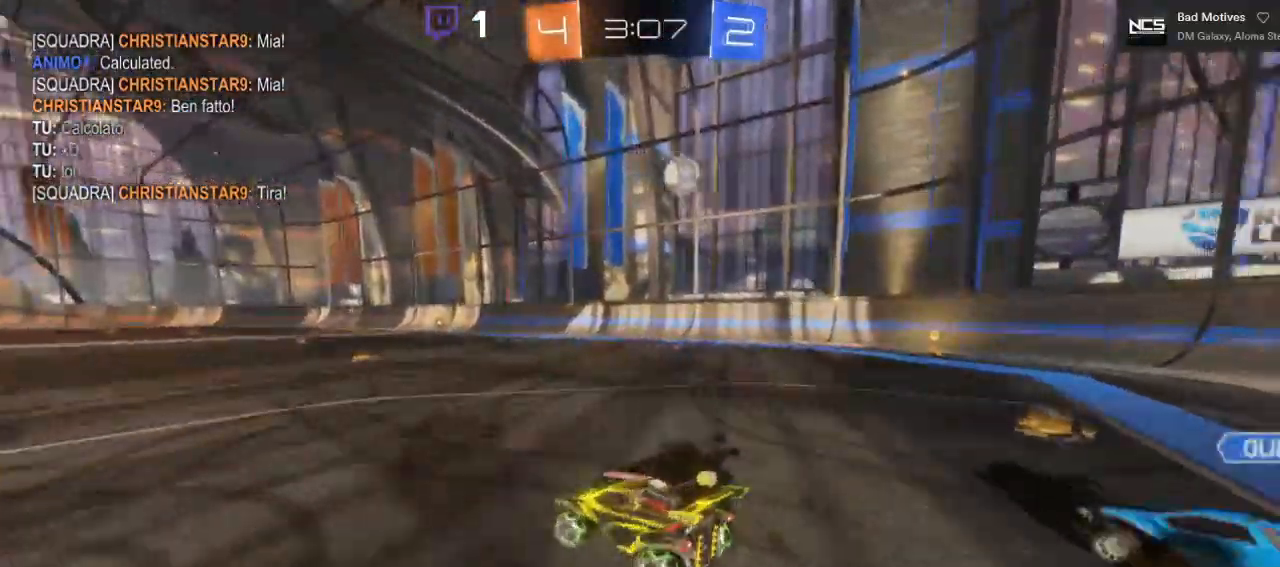
{"buttons": ["R2"], "left_stick": "center", "right_stick": "center", "events": [[33, "left_stick", "center"]]}
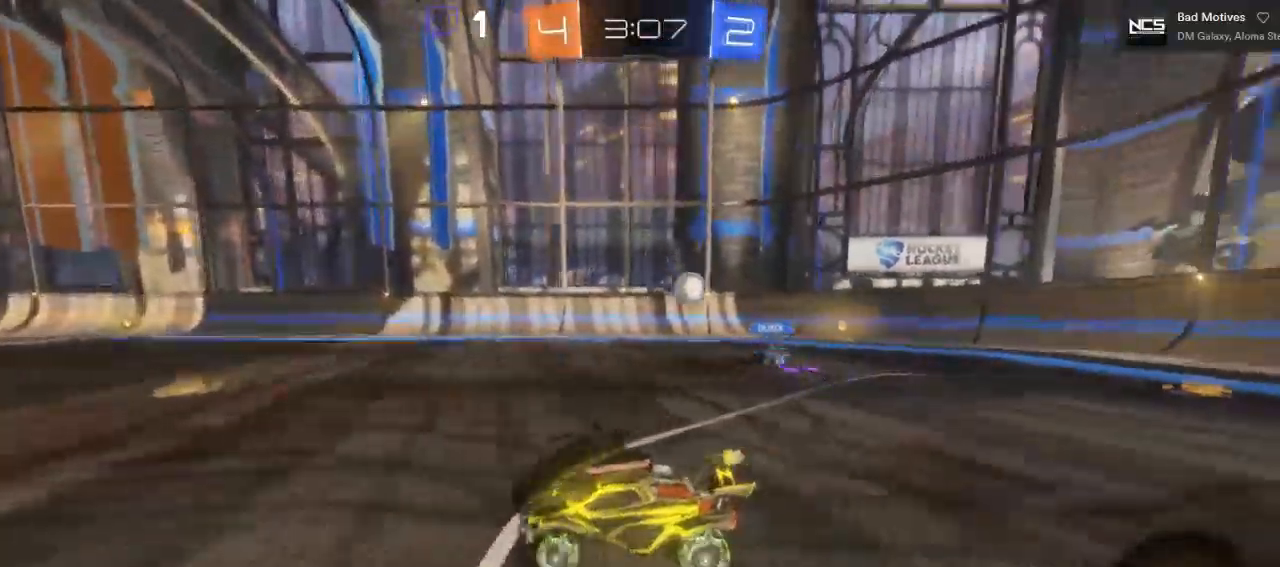
{"buttons": ["L1", "R2"], "left_stick": "right", "right_stick": "center", "events": [[117, "left_stick", "right"], [467, "L1", "down"]]}
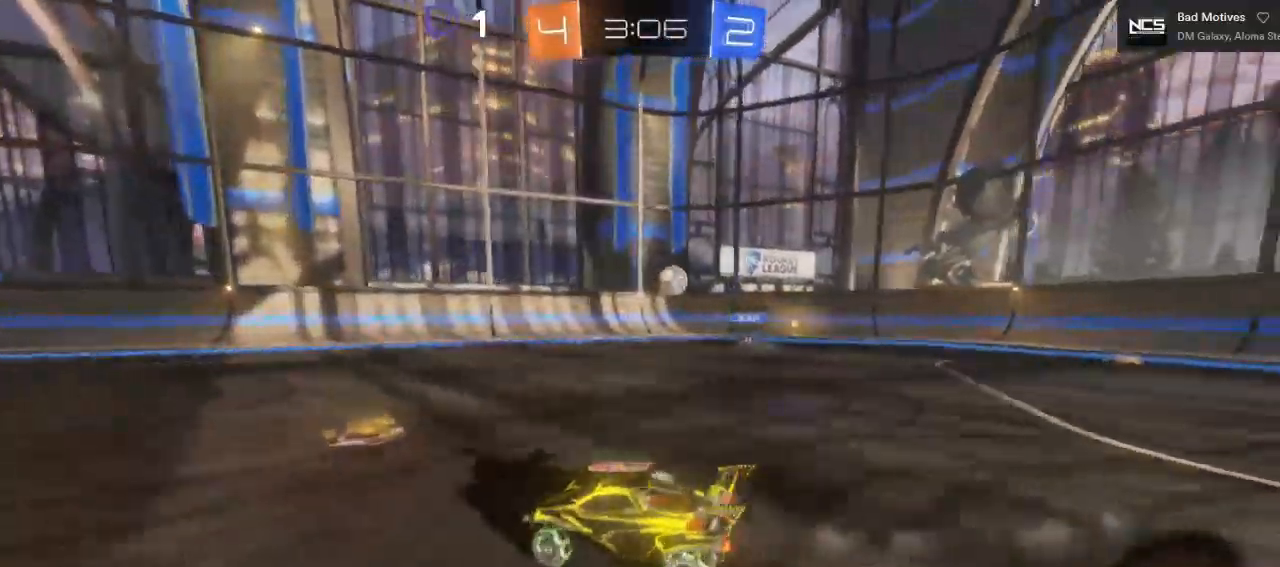
{"buttons": ["R2"], "left_stick": "right", "right_stick": "center", "events": [[133, "L1", "up"]]}
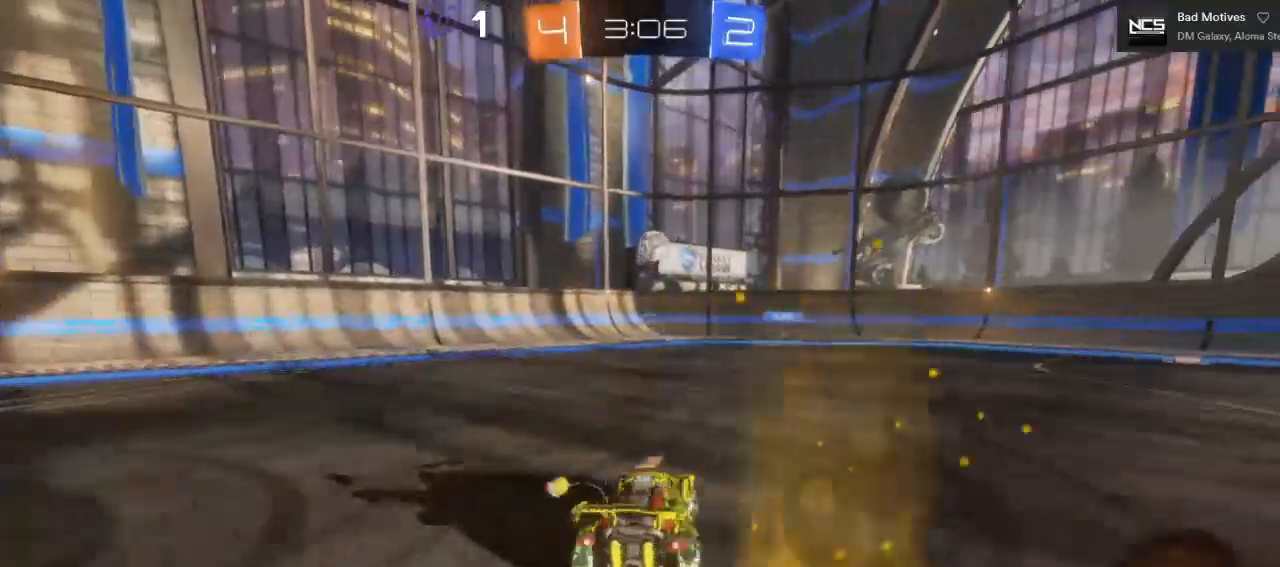
{"buttons": ["L2"], "left_stick": "center", "right_stick": "center", "events": [[117, "left_stick", "center"], [183, "R2", "up"], [183, "left_stick", "left"], [283, "L2", "down"], [400, "left_stick", "center"]]}
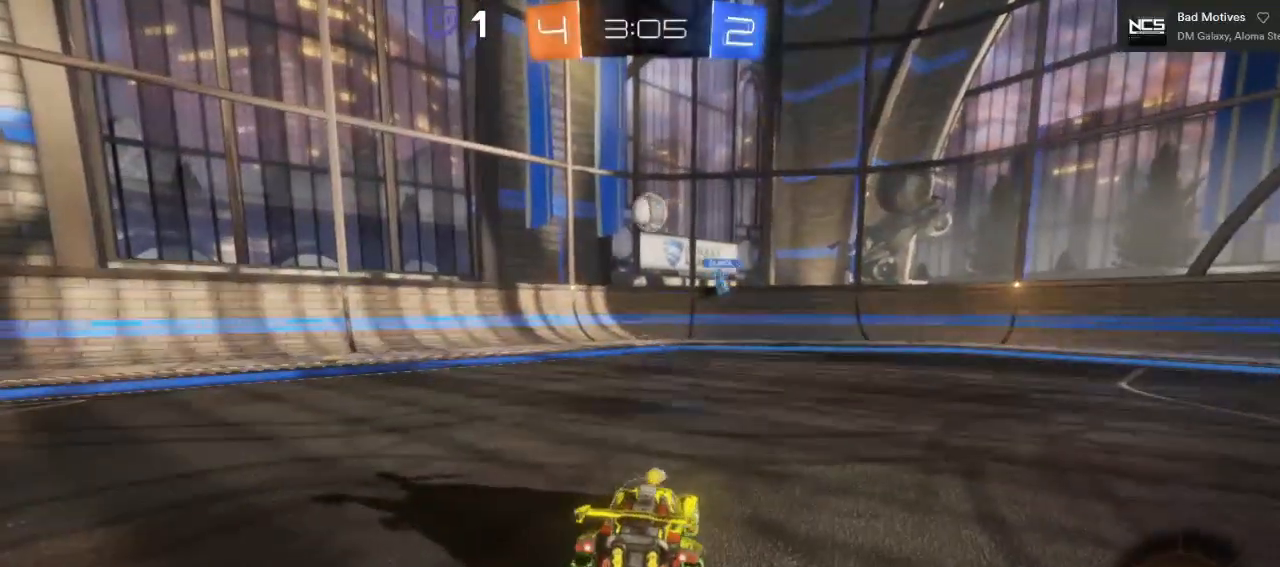
{"buttons": ["R2"], "left_stick": "left", "right_stick": "center", "events": [[83, "L2", "up"], [117, "left_stick", "left"], [167, "R2", "down"]]}
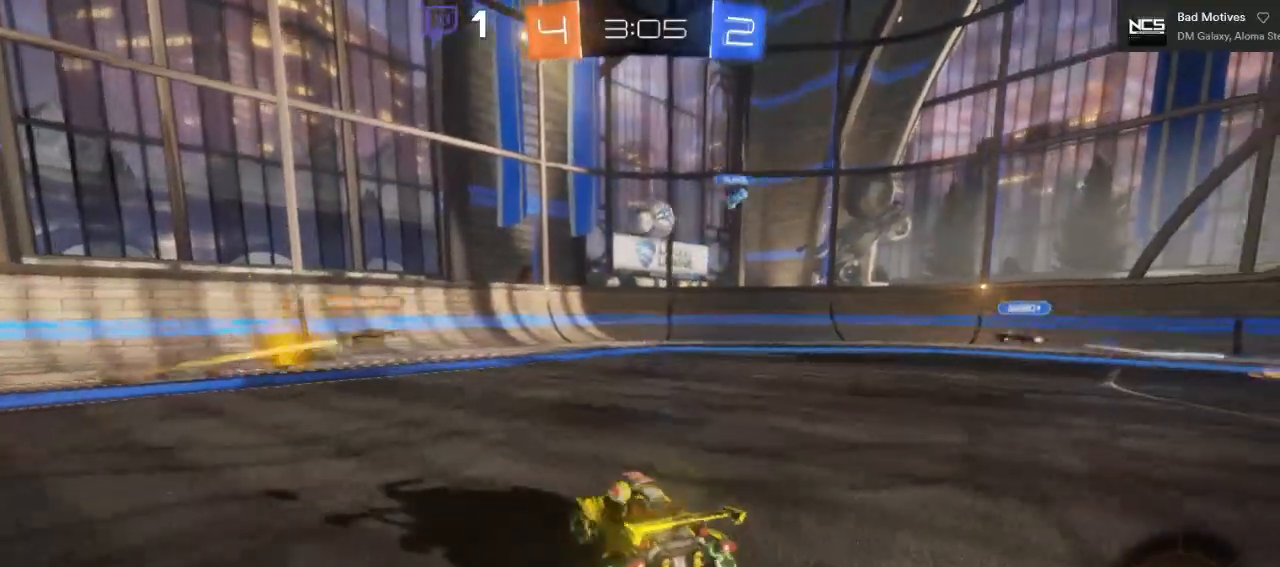
{"buttons": ["R2"], "left_stick": "right", "right_stick": "center", "events": [[33, "left_stick", "center"], [183, "left_stick", "right"], [250, "R2", "up"], [367, "R2", "down"]]}
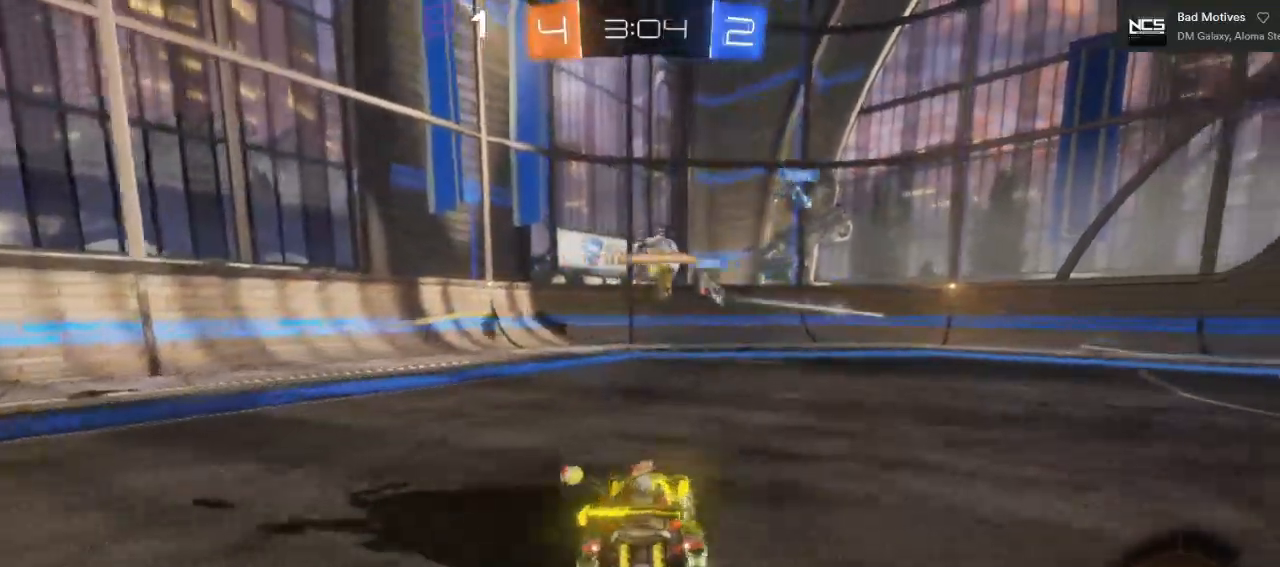
{"buttons": ["R2"], "left_stick": "left", "right_stick": "center", "events": [[317, "left_stick", "left"]]}
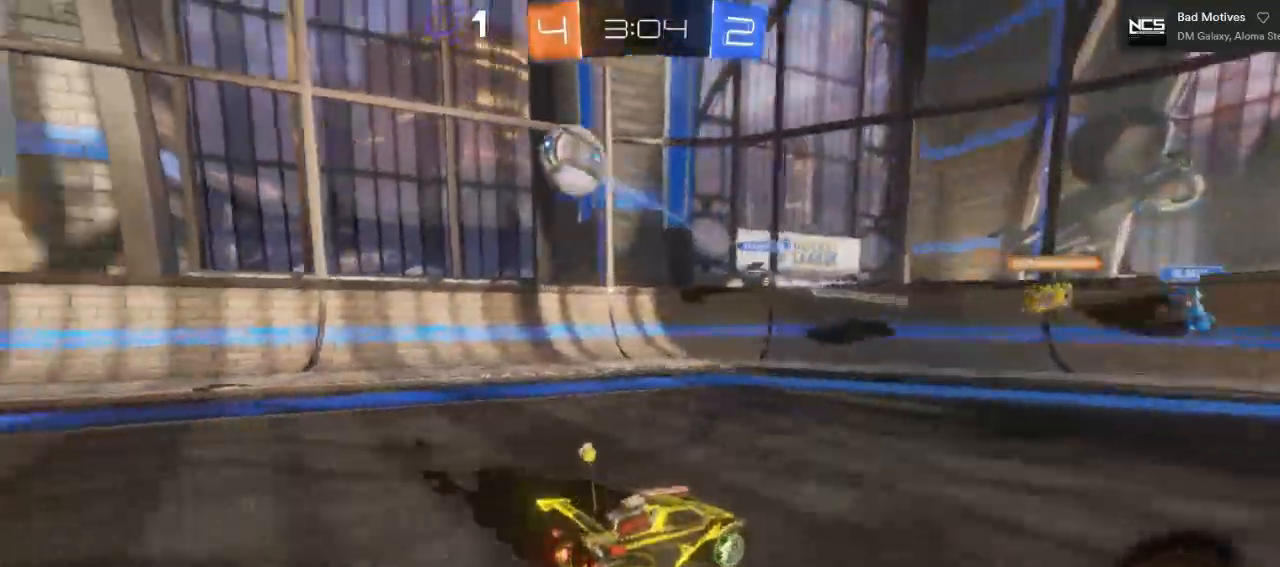
{"buttons": ["B", "R2", "L3"], "left_stick": "left", "right_stick": "center", "events": [[317, "B", "down"], [400, "L3", "down"]]}
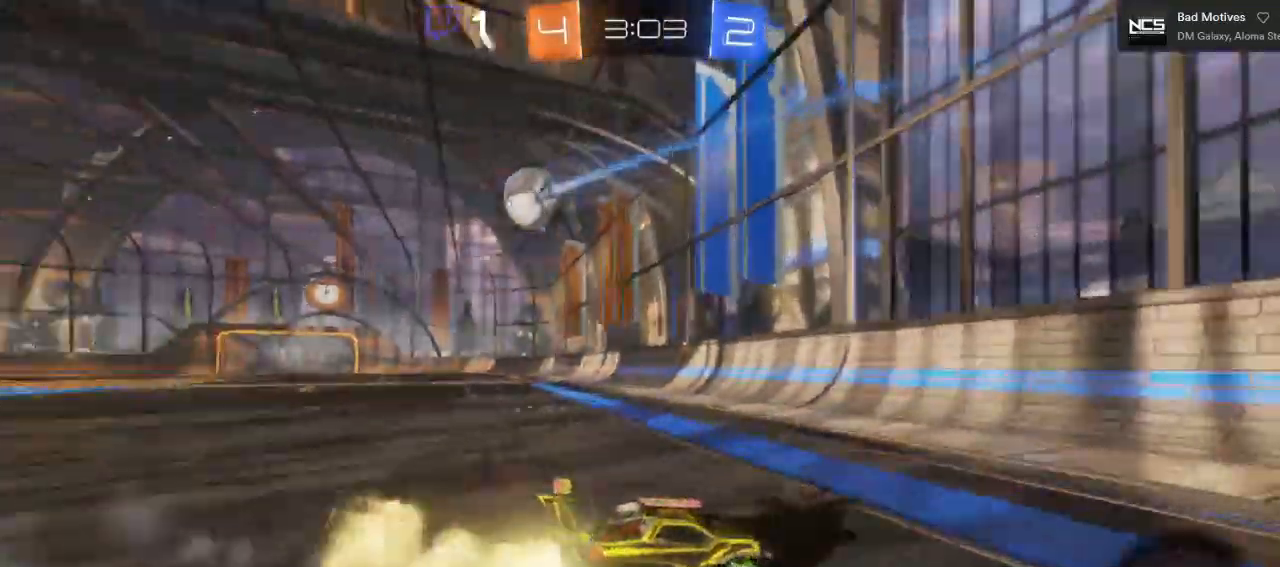
{"buttons": ["B", "R2"], "left_stick": "left", "right_stick": "center", "events": [[500, "L3", "up"]]}
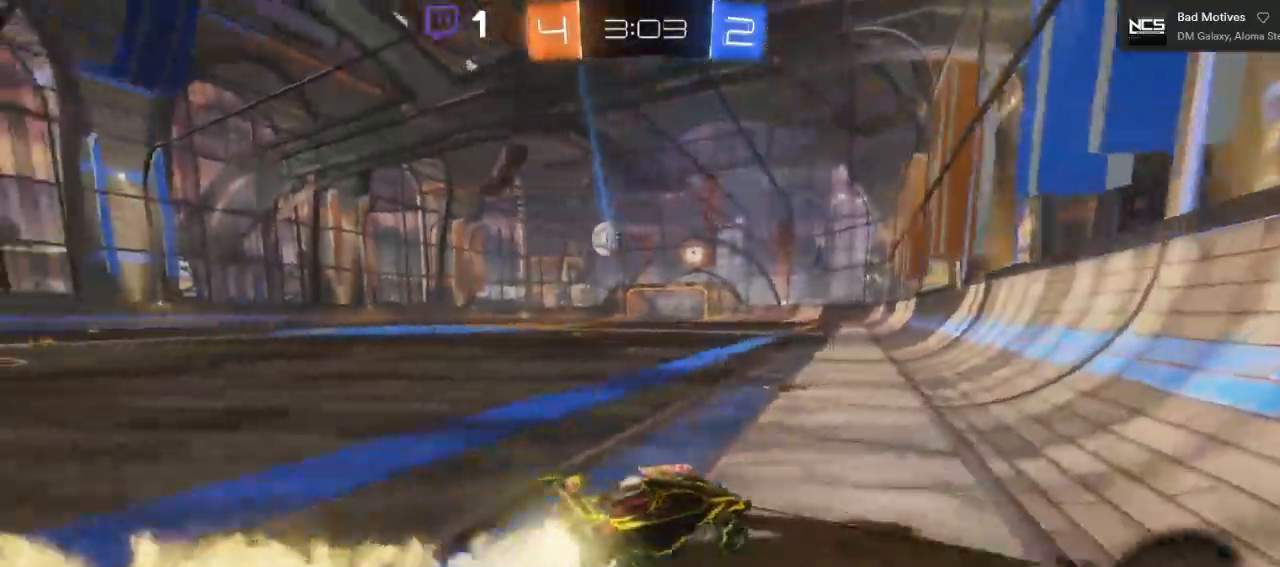
{"buttons": ["B", "R2"], "left_stick": "left", "right_stick": "center", "events": []}